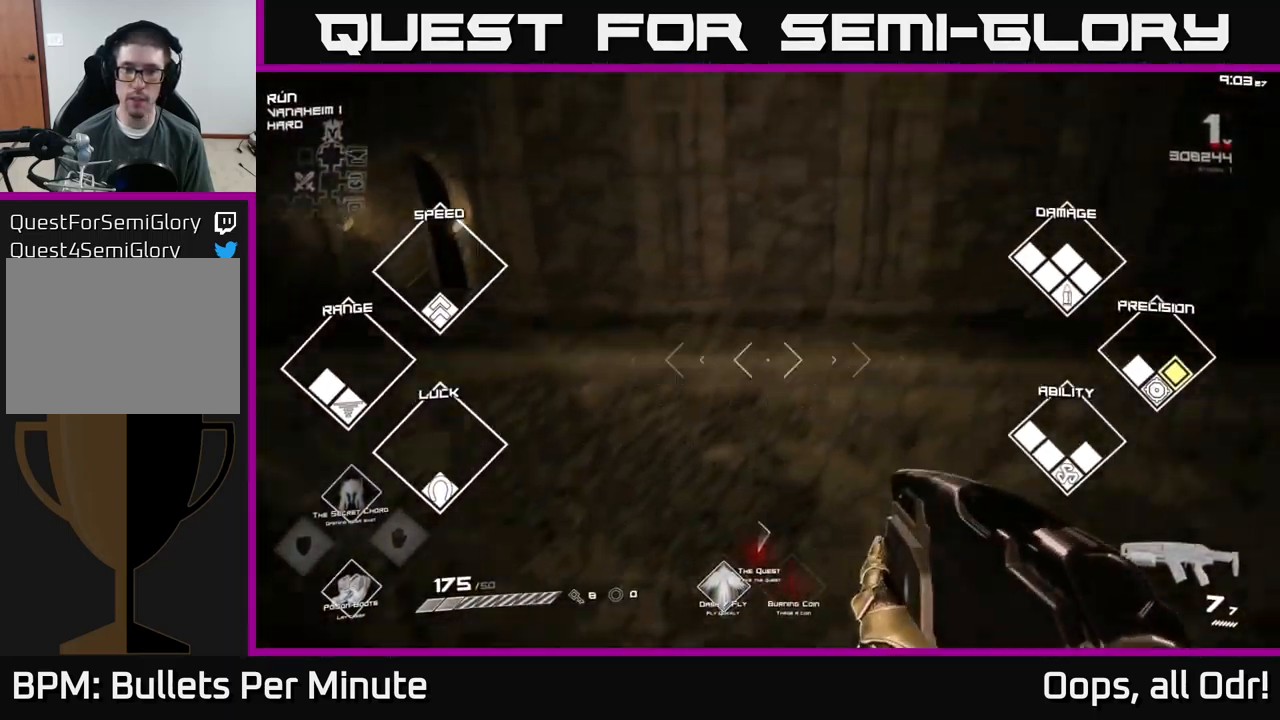
Gameplay with a controller (Xbox layout); each line is a JSON object with the inputs held at the frame after it. "events" lists button and stick changes between this image and that frame as [ms after this image, input, new state], when the widget could be followed in between.
{"buttons": [], "left_stick": "right", "right_stick": "right", "events": [[16, "left_stick", "up-right"], [116, "left_stick", "up"], [266, "right_stick", "right"], [400, "left_stick", "right"]]}
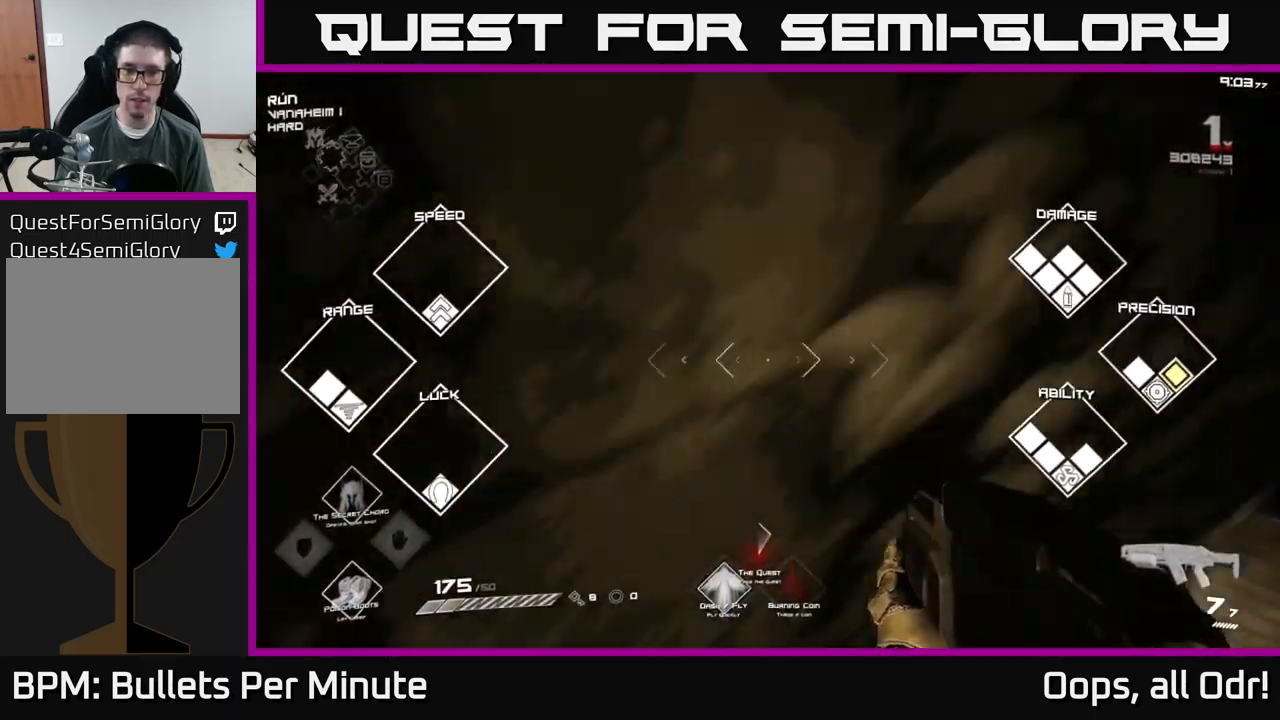
{"buttons": [], "left_stick": "left", "right_stick": "left", "events": [[50, "right_stick", "center"], [100, "right_stick", "left"], [133, "left_stick", "left"]]}
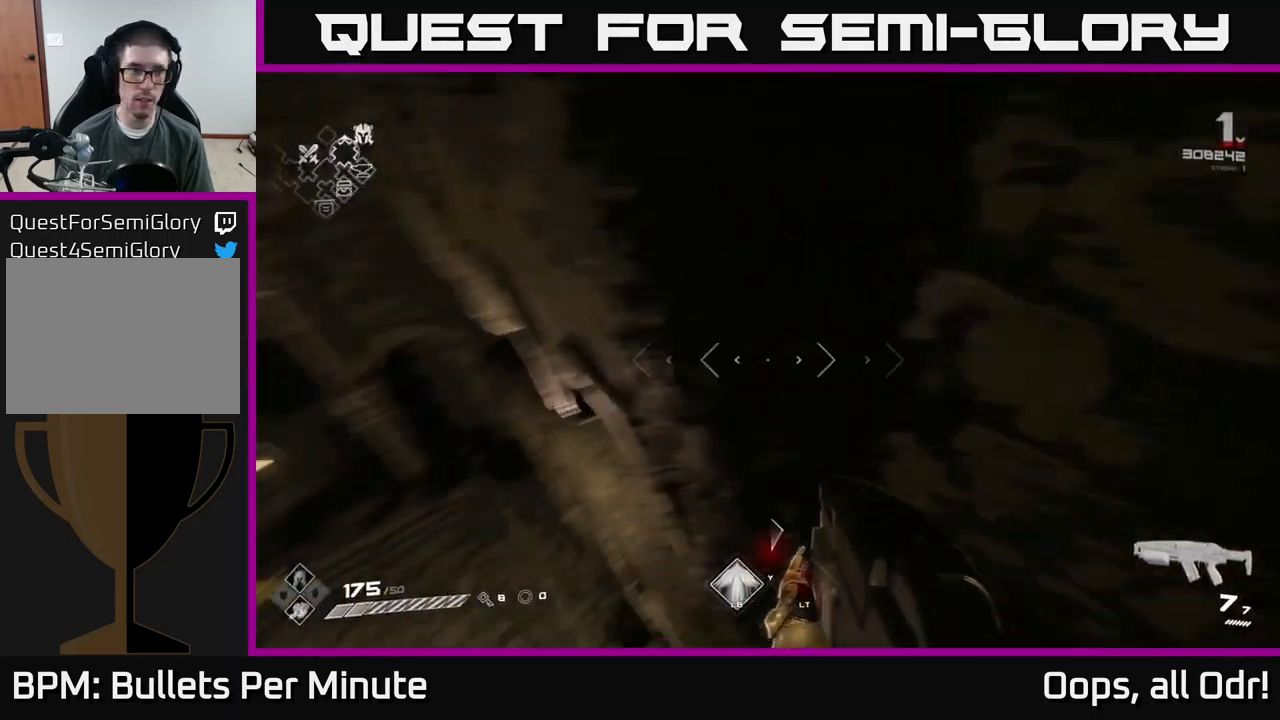
{"buttons": [], "left_stick": "up", "right_stick": "center", "events": [[82, "left_stick", "up-left"], [99, "right_stick", "center"], [249, "left_stick", "up"]]}
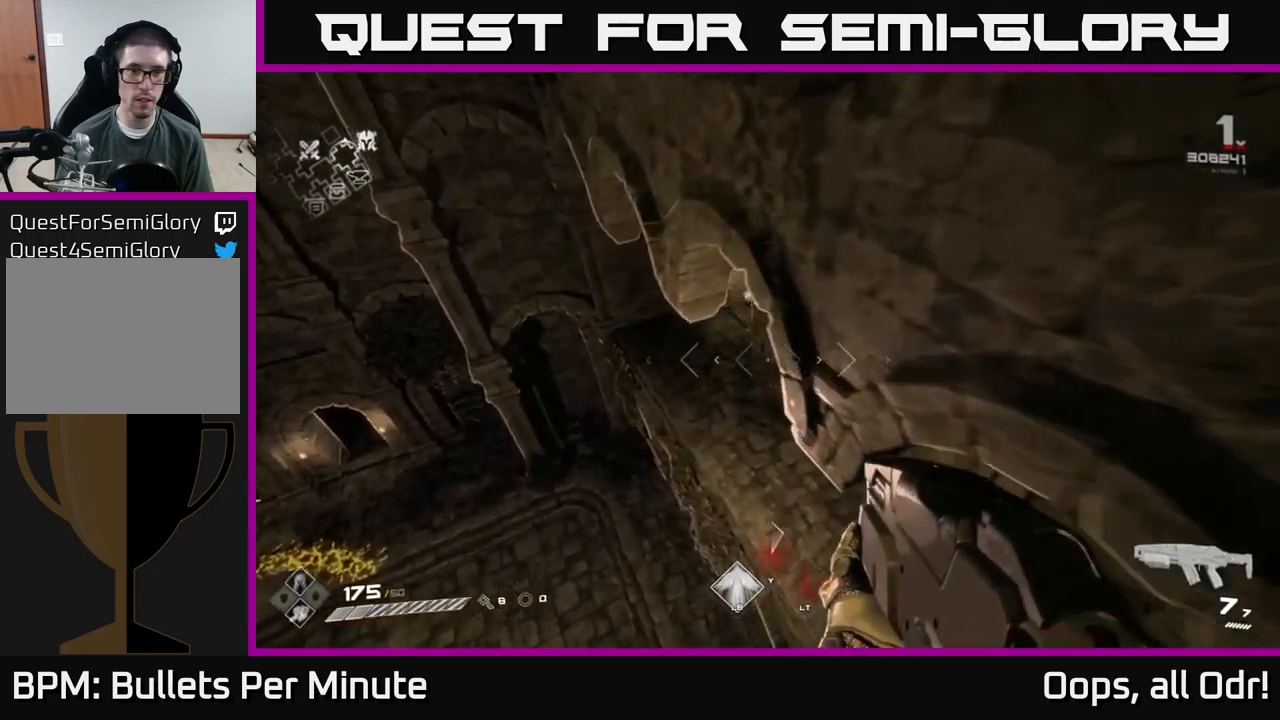
{"buttons": [], "left_stick": "up", "right_stick": "center", "events": [[350, "left_stick", "up-left"], [467, "left_stick", "up"]]}
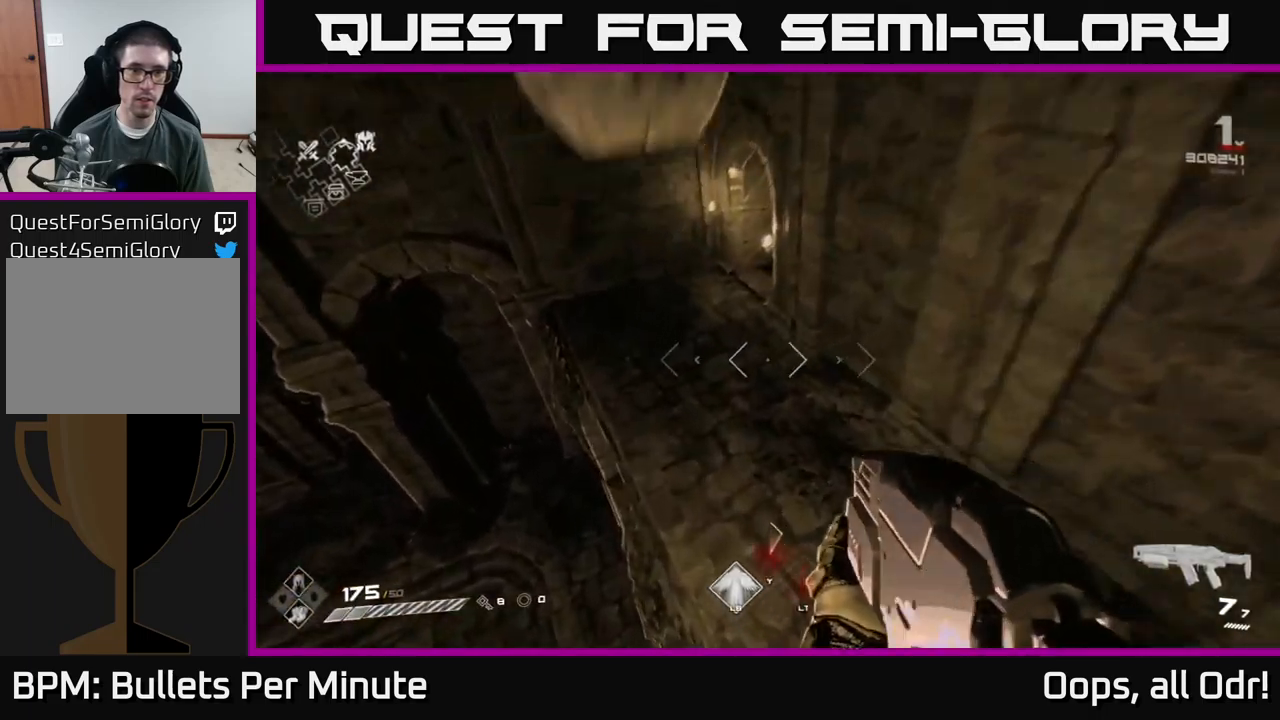
{"buttons": [], "left_stick": "up", "right_stick": "right", "events": [[133, "L1", "down"], [400, "L1", "up"], [417, "right_stick", "right"]]}
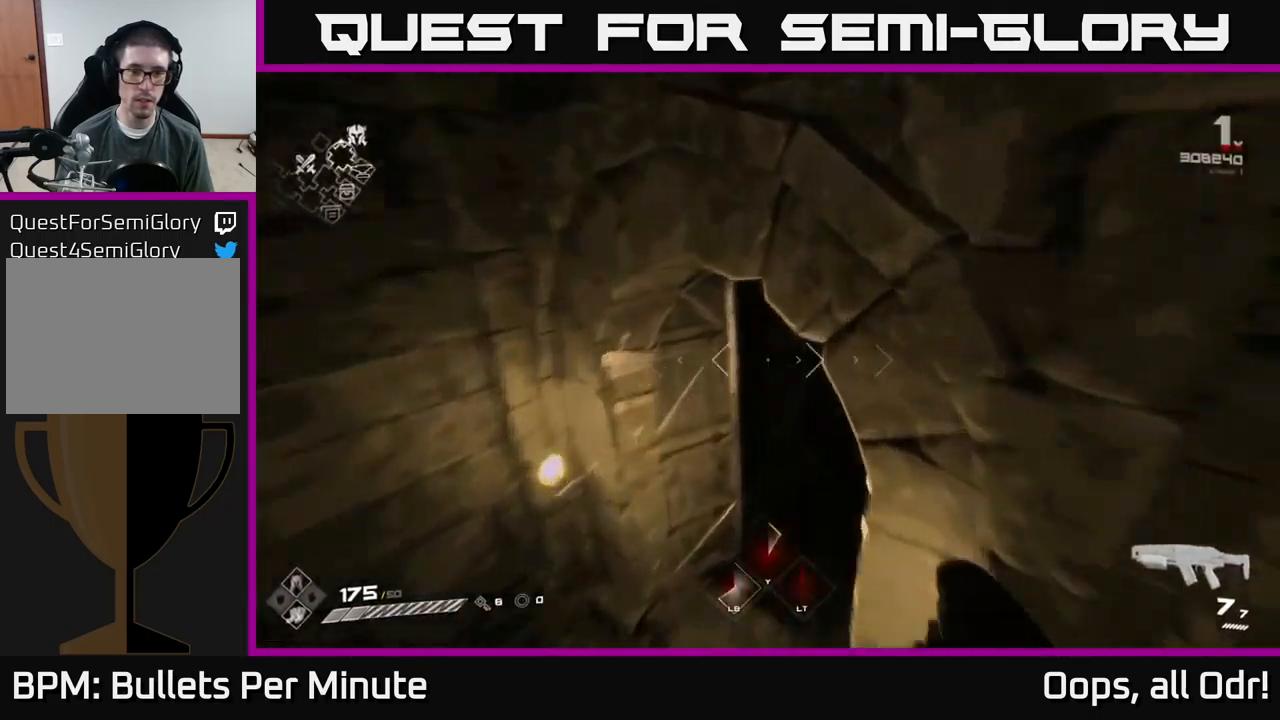
{"buttons": [], "left_stick": "up", "right_stick": "center", "events": [[150, "left_stick", "up-right"], [317, "left_stick", "up"], [400, "right_stick", "center"]]}
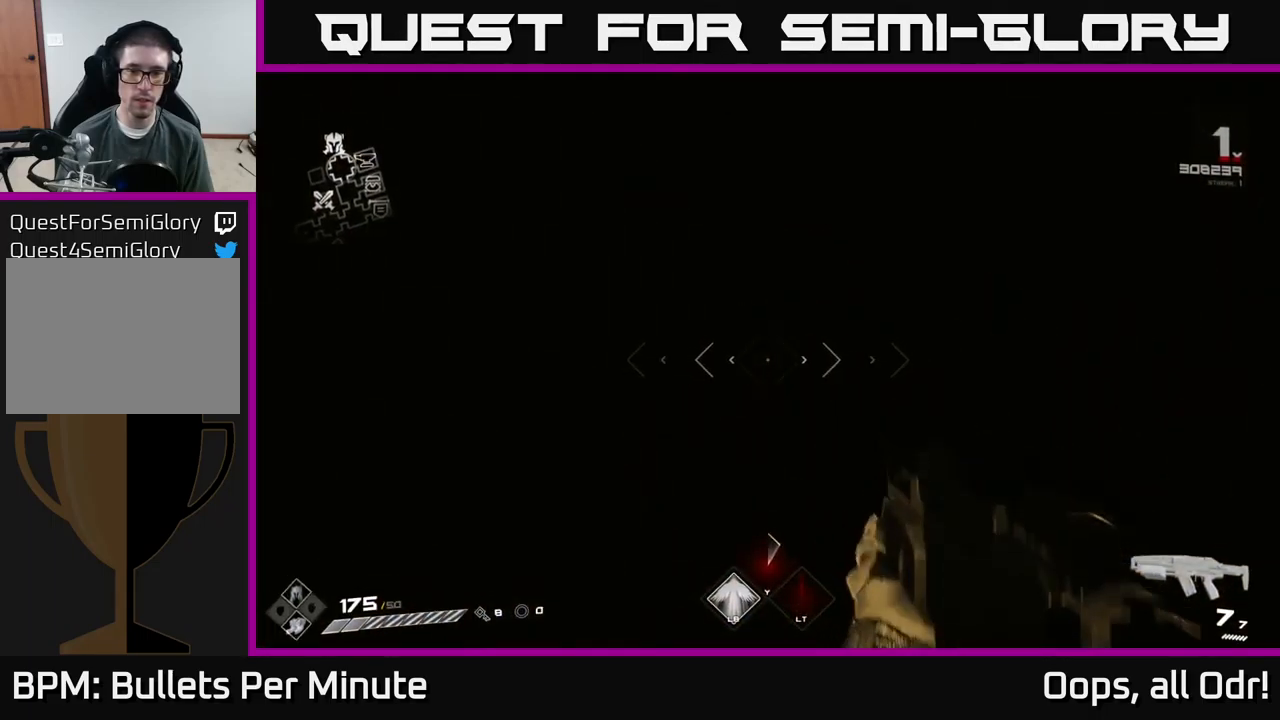
{"buttons": [], "left_stick": "up", "right_stick": "center", "events": []}
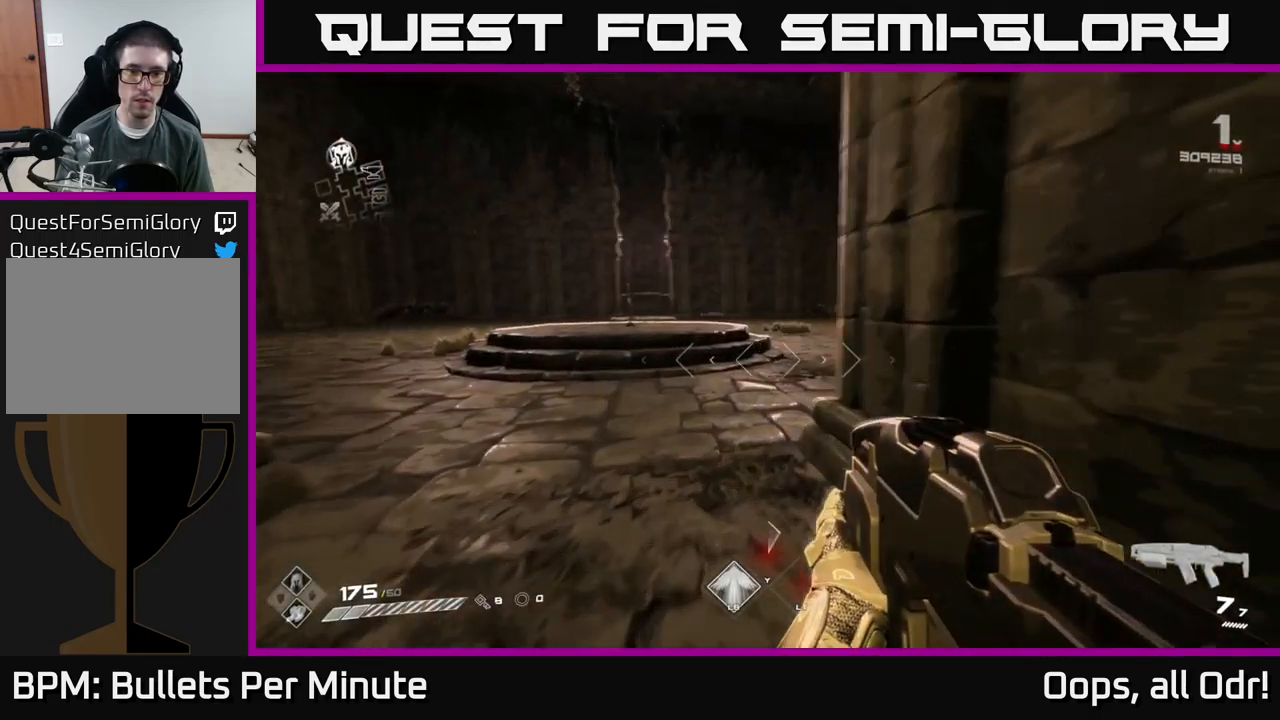
{"buttons": [], "left_stick": "up", "right_stick": "center", "events": [[50, "right_stick", "up-left"], [183, "right_stick", "center"], [367, "right_stick", "down"], [467, "right_stick", "center"]]}
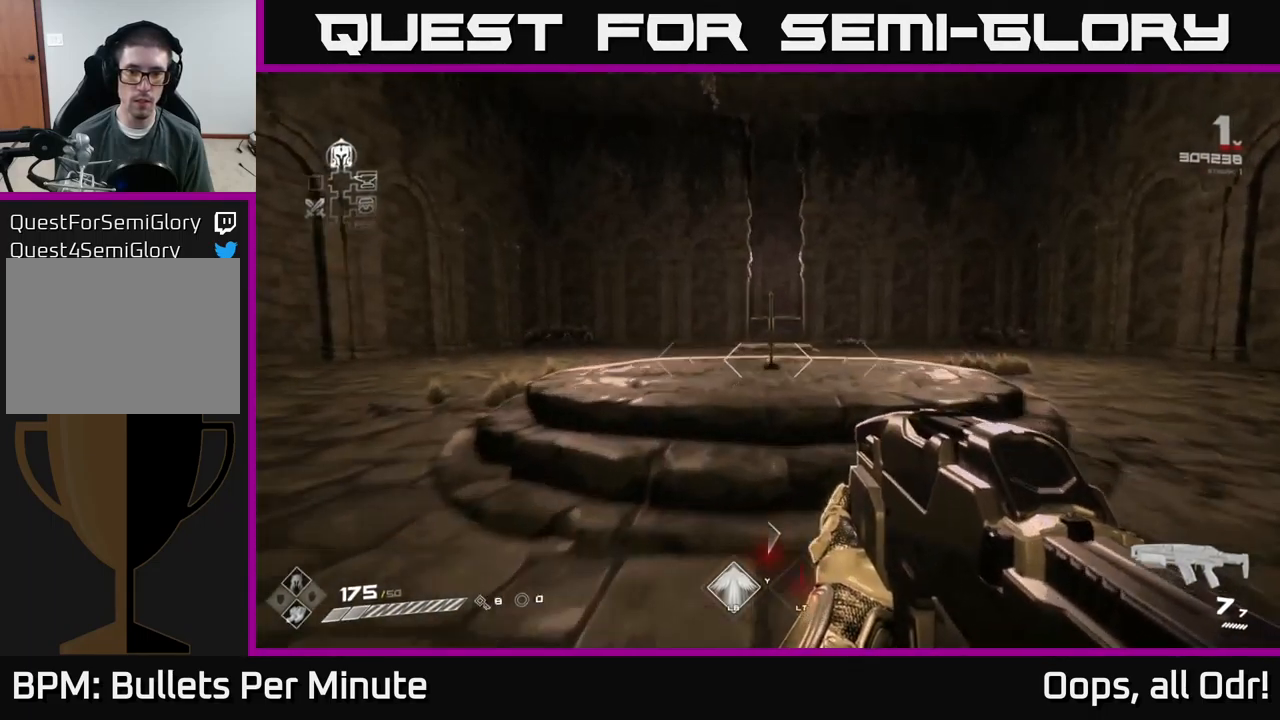
{"buttons": ["X"], "left_stick": "up", "right_stick": "center", "events": [[467, "X", "down"]]}
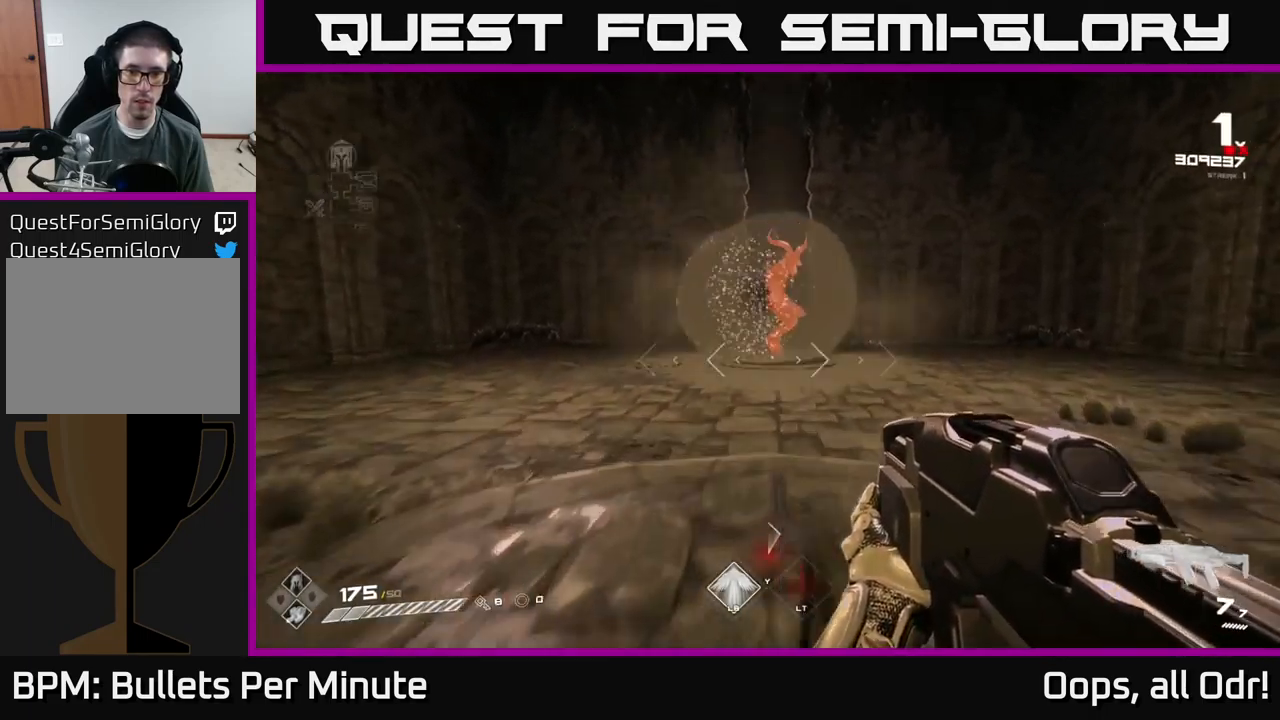
{"buttons": [], "left_stick": "center", "right_stick": "center", "events": [[33, "X", "up"], [183, "right_stick", "up"], [267, "R2", "down"], [300, "left_stick", "center"], [300, "right_stick", "center"], [400, "R2", "up"]]}
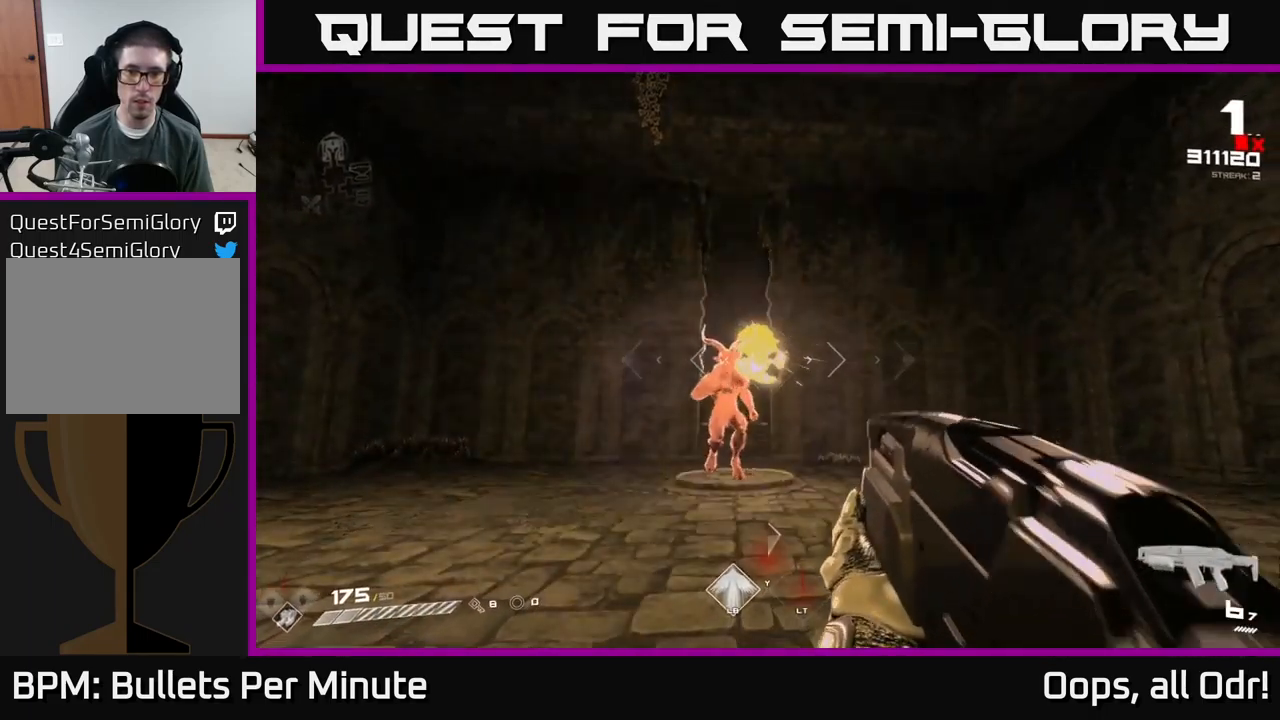
{"buttons": ["R2"], "left_stick": "center", "right_stick": "center", "events": [[33, "left_stick", "up"], [83, "R2", "down"], [167, "R2", "up"], [200, "left_stick", "center"], [400, "R2", "down"]]}
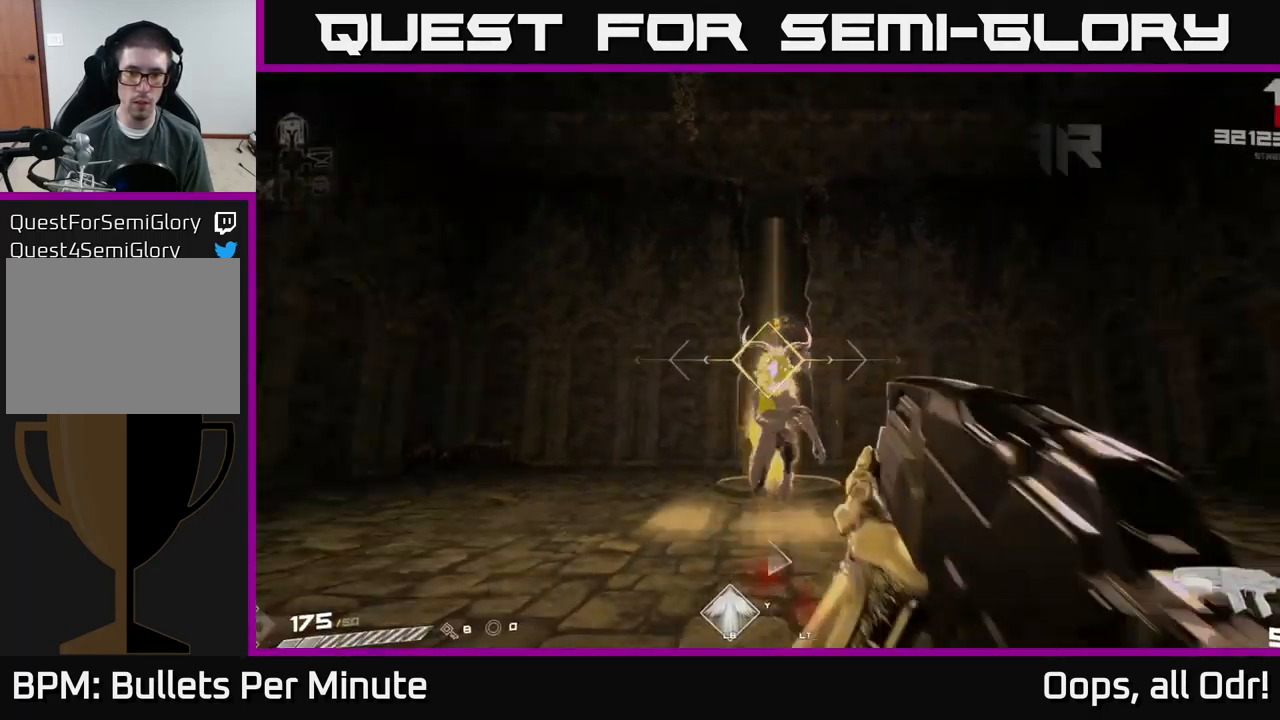
{"buttons": [], "left_stick": "center", "right_stick": "center", "events": [[67, "R2", "up"], [200, "left_stick", "down"], [250, "R2", "down"], [350, "R2", "up"], [367, "left_stick", "center"]]}
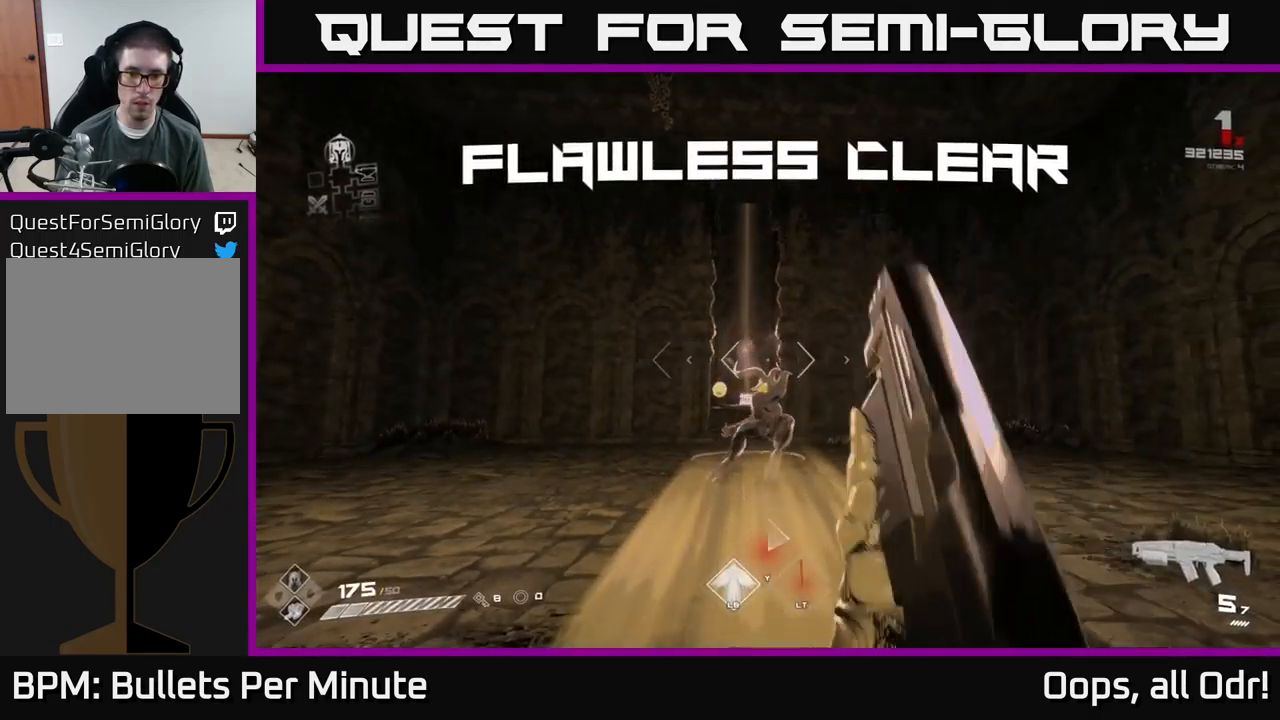
{"buttons": [], "left_stick": "up", "right_stick": "center", "events": [[100, "left_stick", "up"], [284, "R1", "down"], [400, "R1", "up"]]}
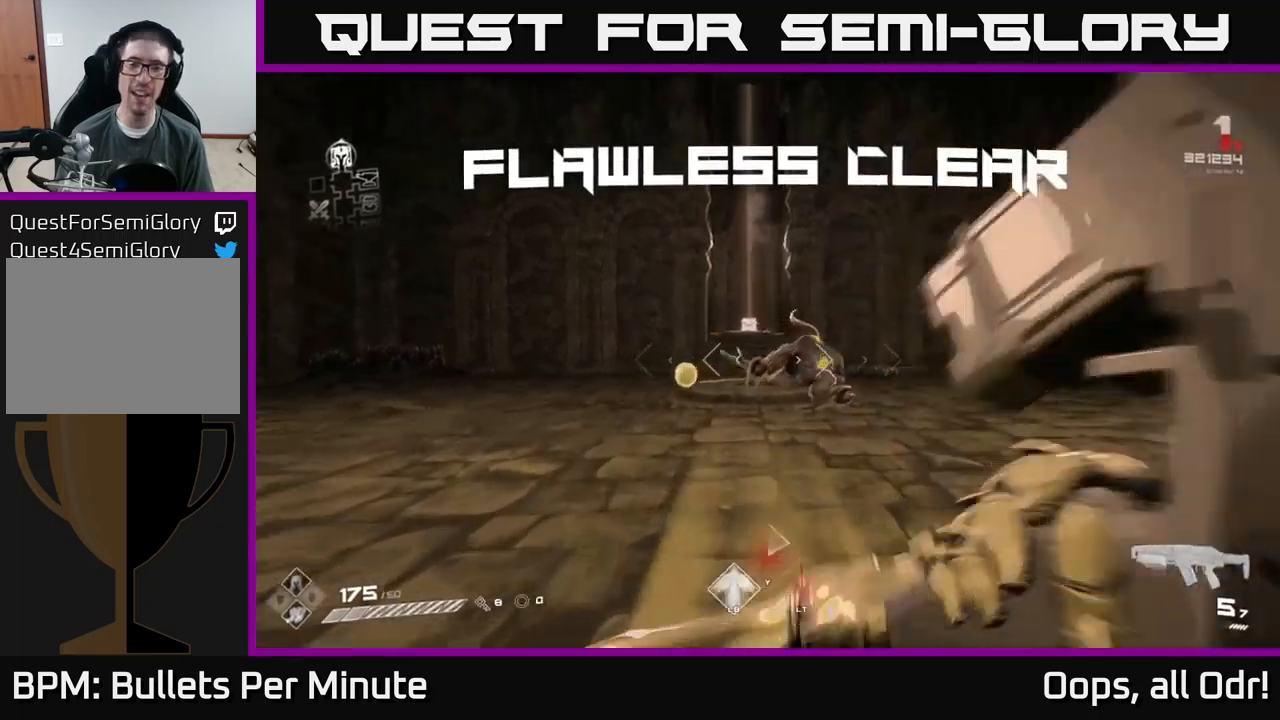
{"buttons": ["R1"], "left_stick": "up-left", "right_stick": "center", "events": [[67, "R1", "down"], [167, "R1", "up"], [384, "left_stick", "up-left"], [400, "R1", "down"]]}
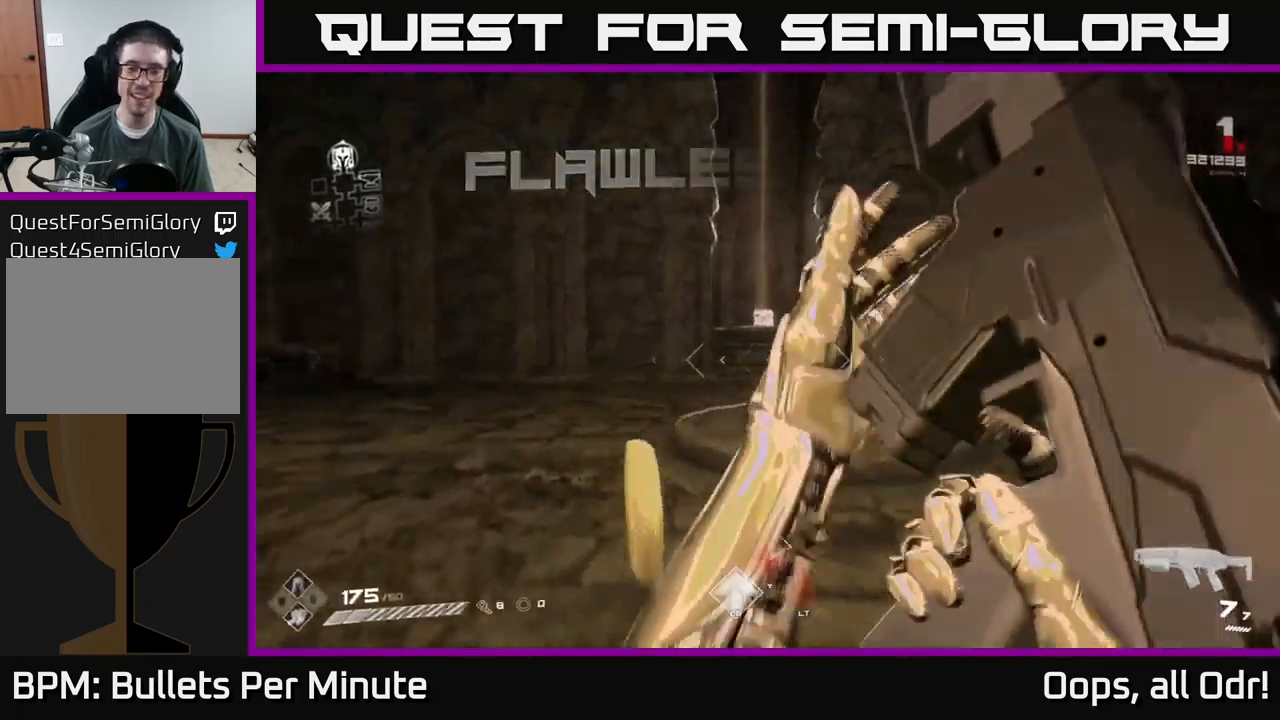
{"buttons": [], "left_stick": "center", "right_stick": "center", "events": [[17, "R1", "up"], [84, "right_stick", "right"], [167, "left_stick", "up-right"], [234, "left_stick", "right"], [250, "right_stick", "center"], [334, "left_stick", "center"]]}
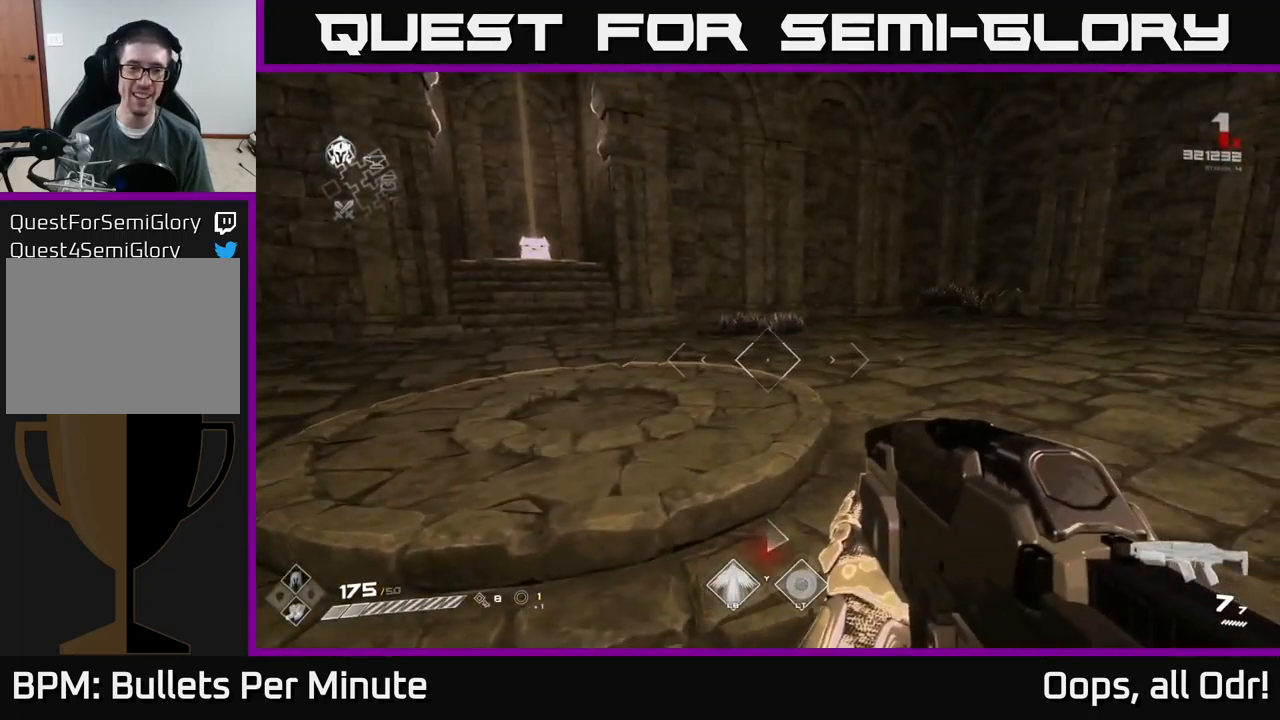
{"buttons": [], "left_stick": "center", "right_stick": "center", "events": [[17, "left_stick", "right"], [67, "right_stick", "left"], [167, "left_stick", "up-right"], [267, "right_stick", "center"], [334, "left_stick", "center"]]}
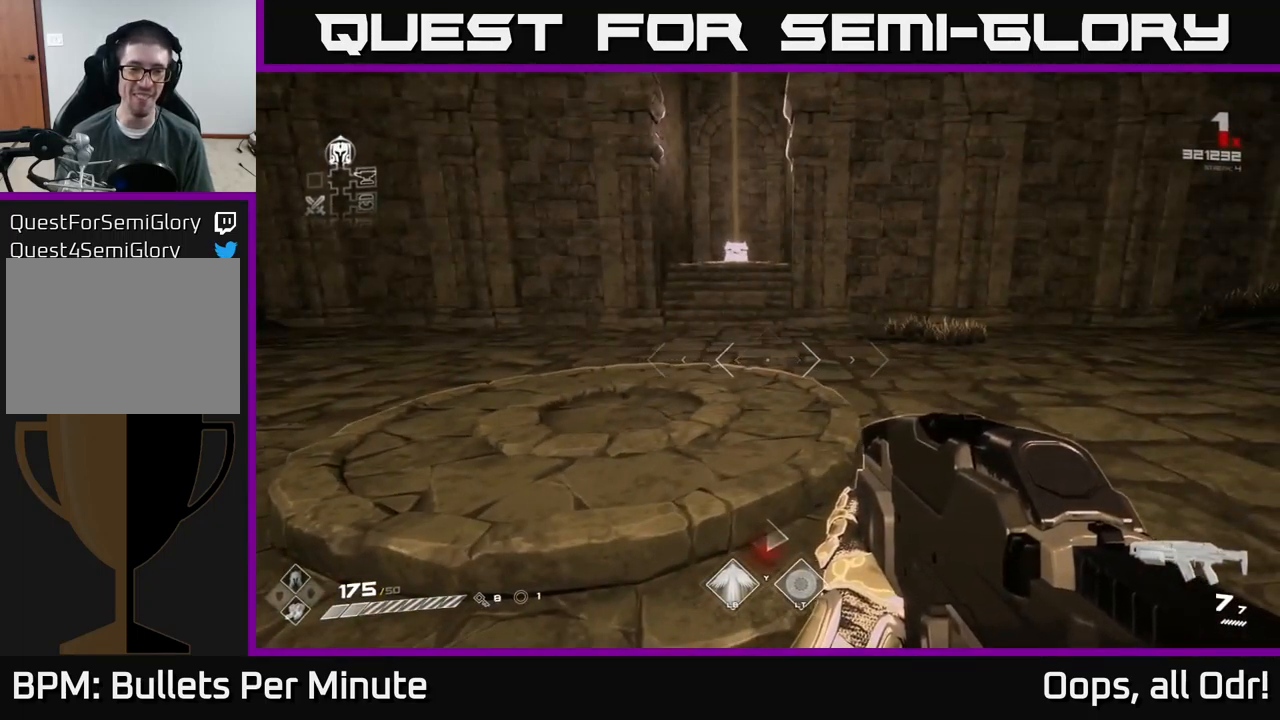
{"buttons": [], "left_stick": "up", "right_stick": "center", "events": [[434, "left_stick", "up"]]}
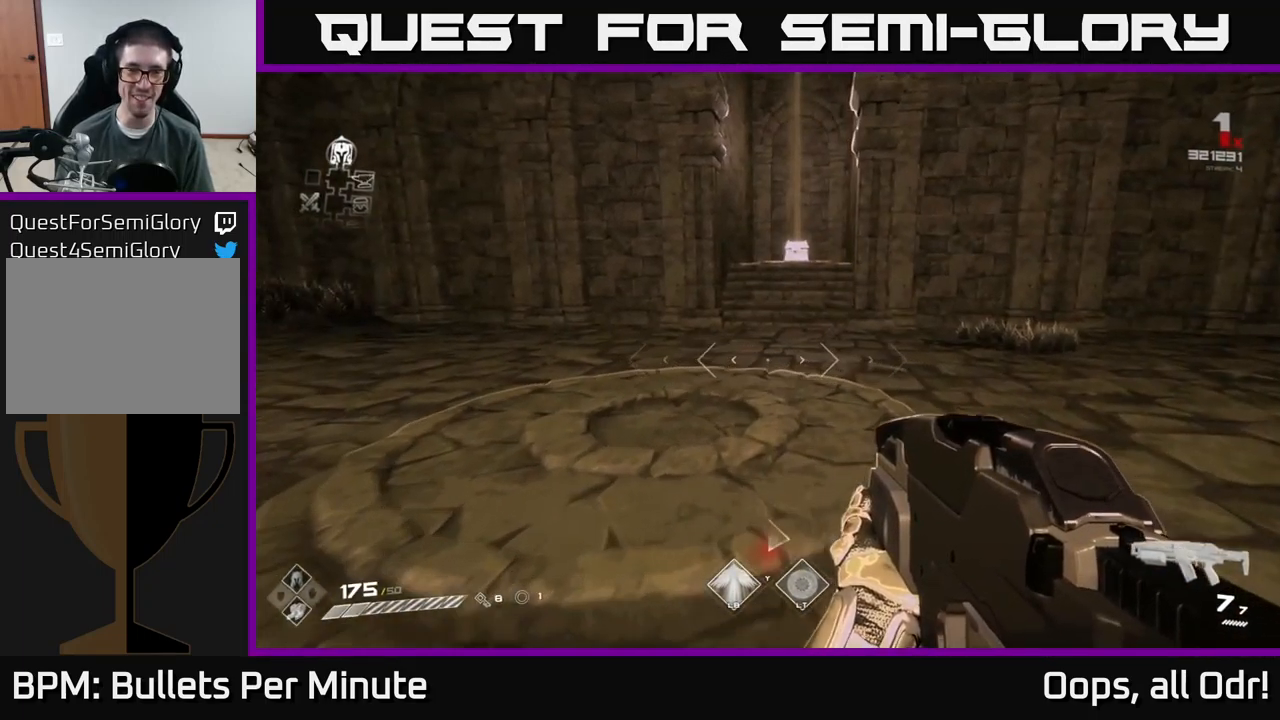
{"buttons": [], "left_stick": "up", "right_stick": "center", "events": []}
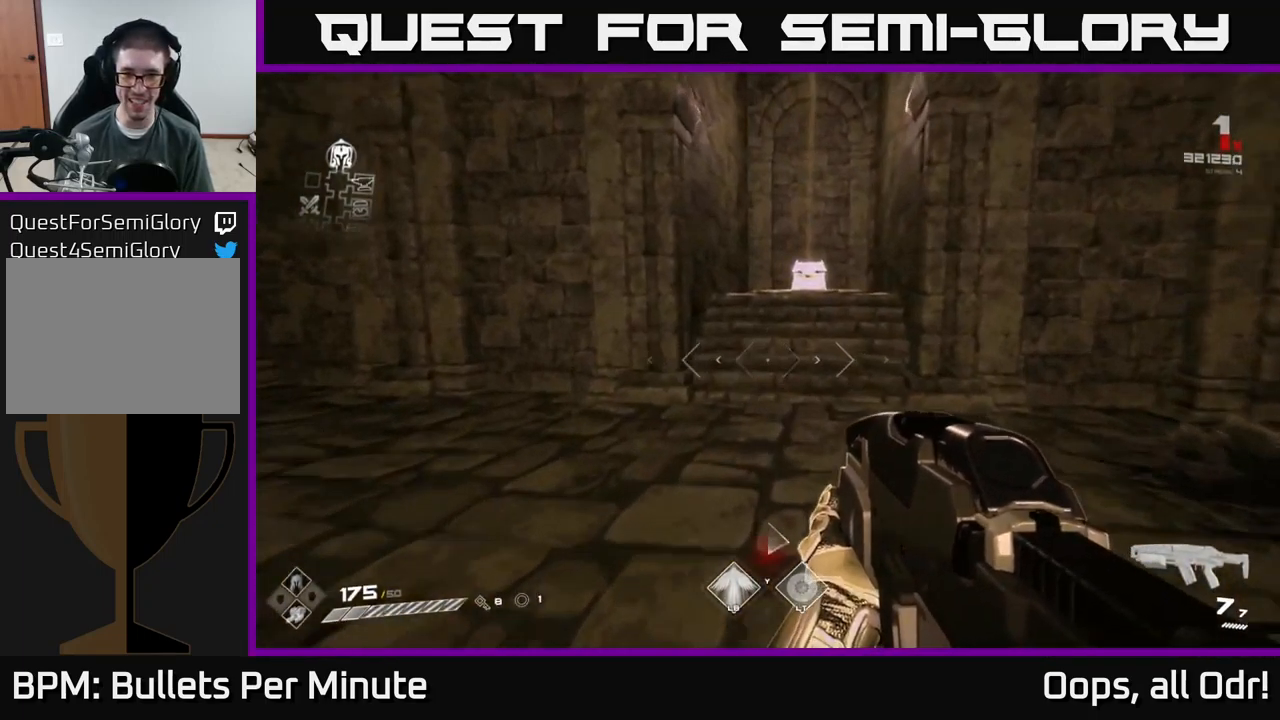
{"buttons": [], "left_stick": "up", "right_stick": "center", "events": []}
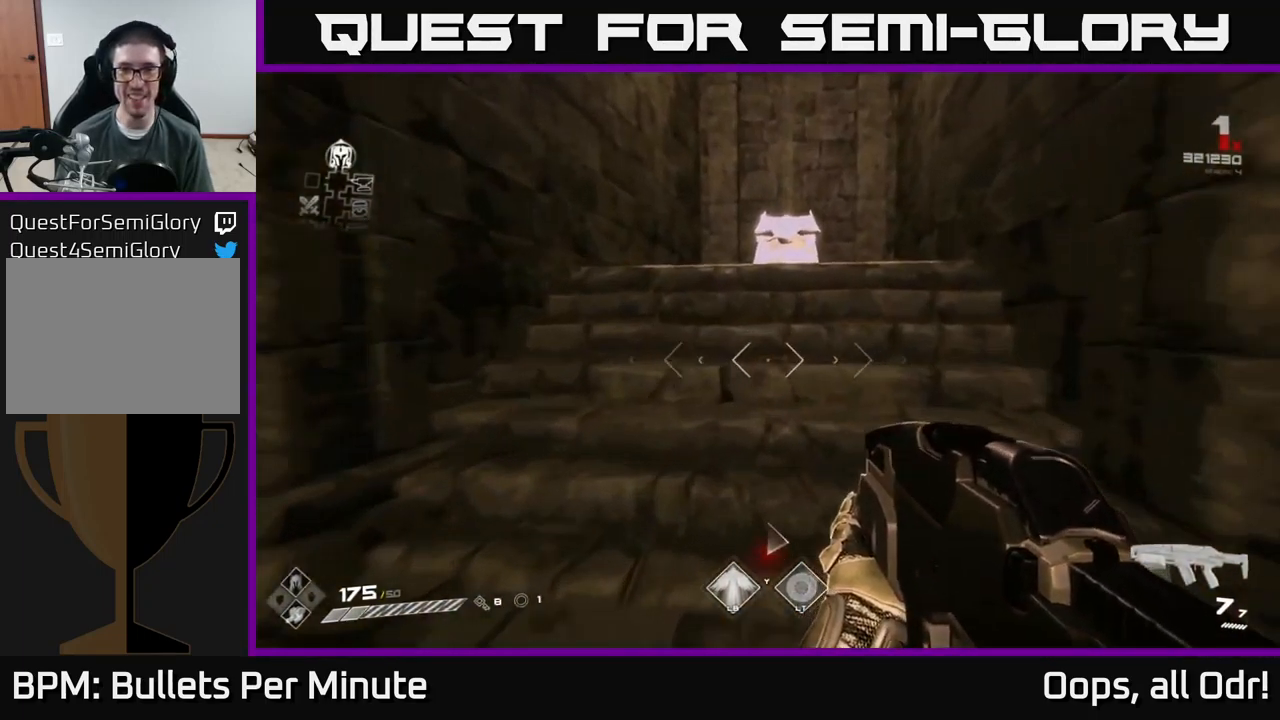
{"buttons": [], "left_stick": "center", "right_stick": "center", "events": [[317, "right_stick", "down"], [450, "right_stick", "center"], [467, "left_stick", "center"]]}
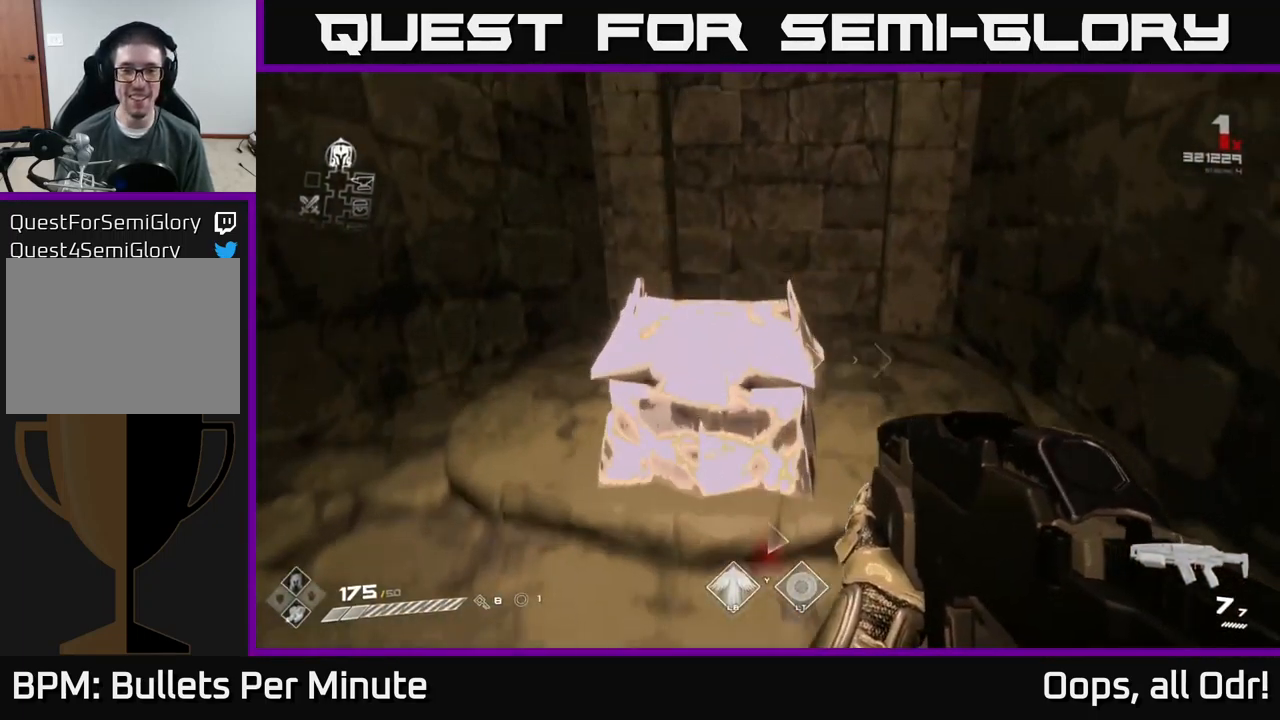
{"buttons": [], "left_stick": "center", "right_stick": "center", "events": [[34, "X", "down"], [134, "X", "up"]]}
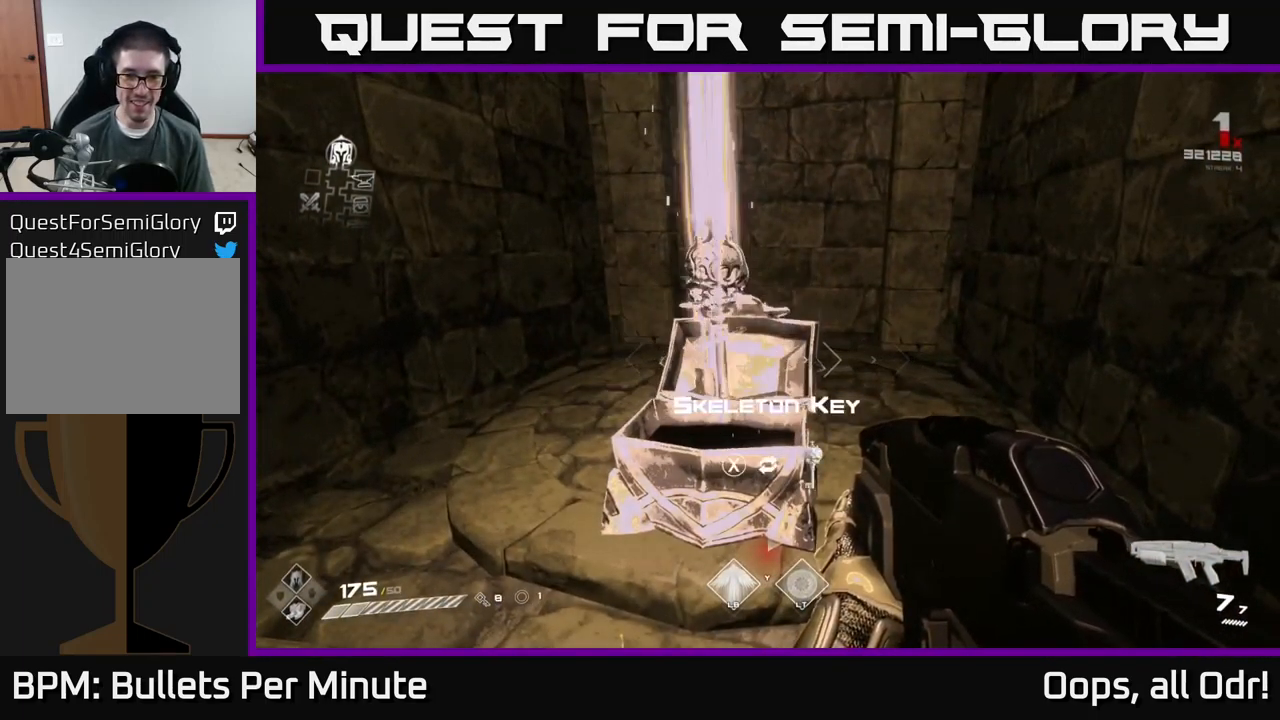
{"buttons": ["X"], "left_stick": "center", "right_stick": "center", "events": [[117, "left_stick", "up"], [334, "left_stick", "center"], [434, "X", "down"]]}
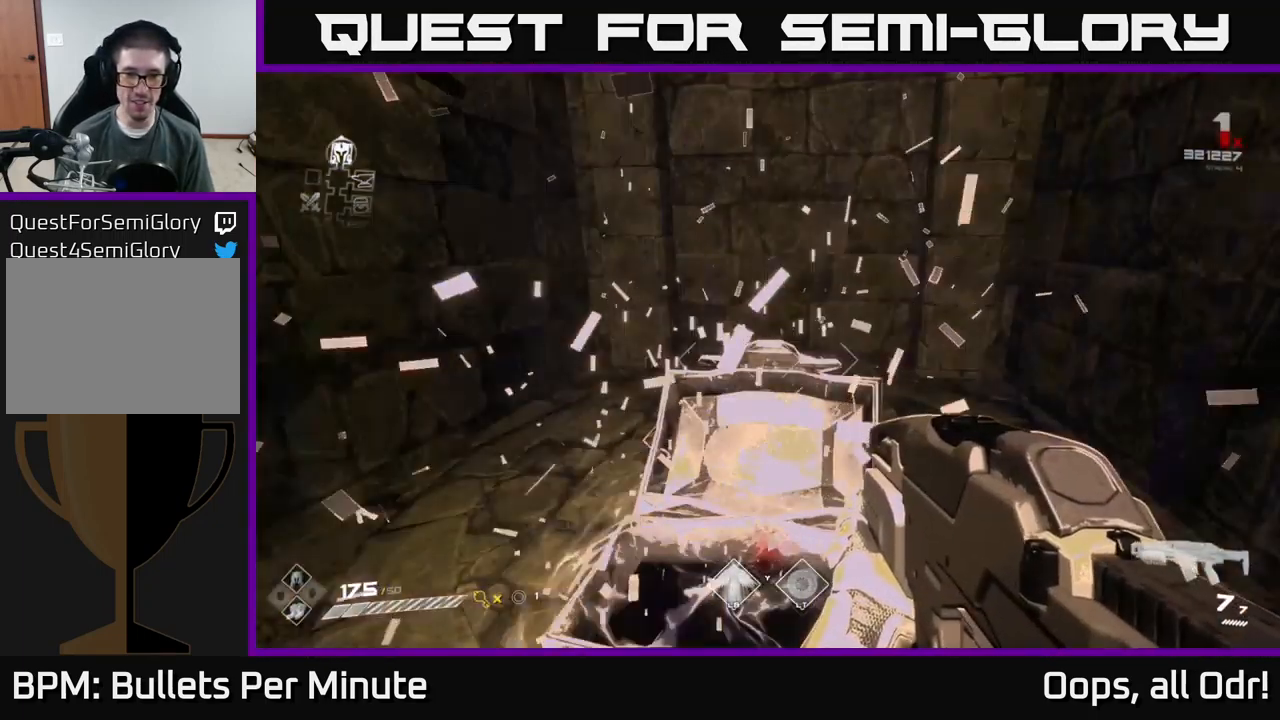
{"buttons": [], "left_stick": "right", "right_stick": "right", "events": [[17, "X", "up"], [167, "left_stick", "down"], [217, "left_stick", "down-left"], [217, "right_stick", "right"], [351, "left_stick", "down-right"], [501, "left_stick", "right"]]}
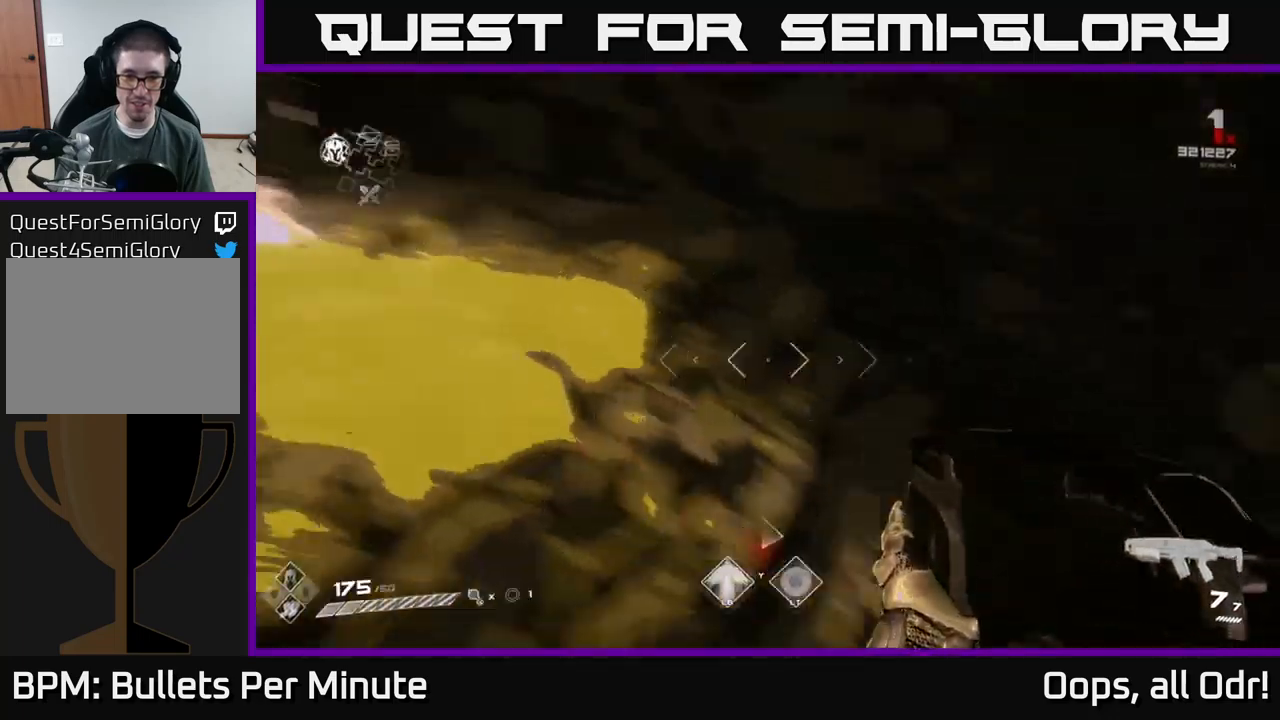
{"buttons": ["L1"], "left_stick": "up", "right_stick": "right", "events": [[250, "left_stick", "up-right"], [433, "left_stick", "up"], [466, "L1", "down"]]}
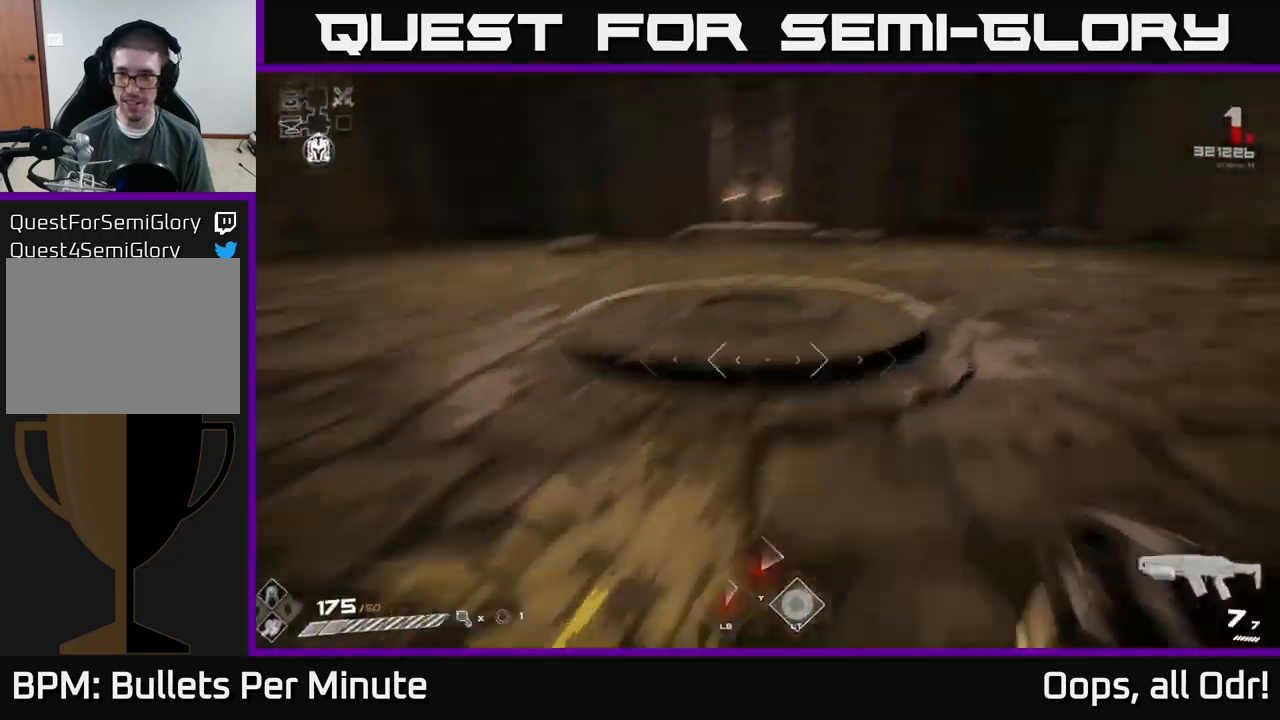
{"buttons": ["L1"], "left_stick": "up", "right_stick": "center", "events": [[116, "right_stick", "center"], [366, "right_stick", "up-left"], [500, "right_stick", "center"]]}
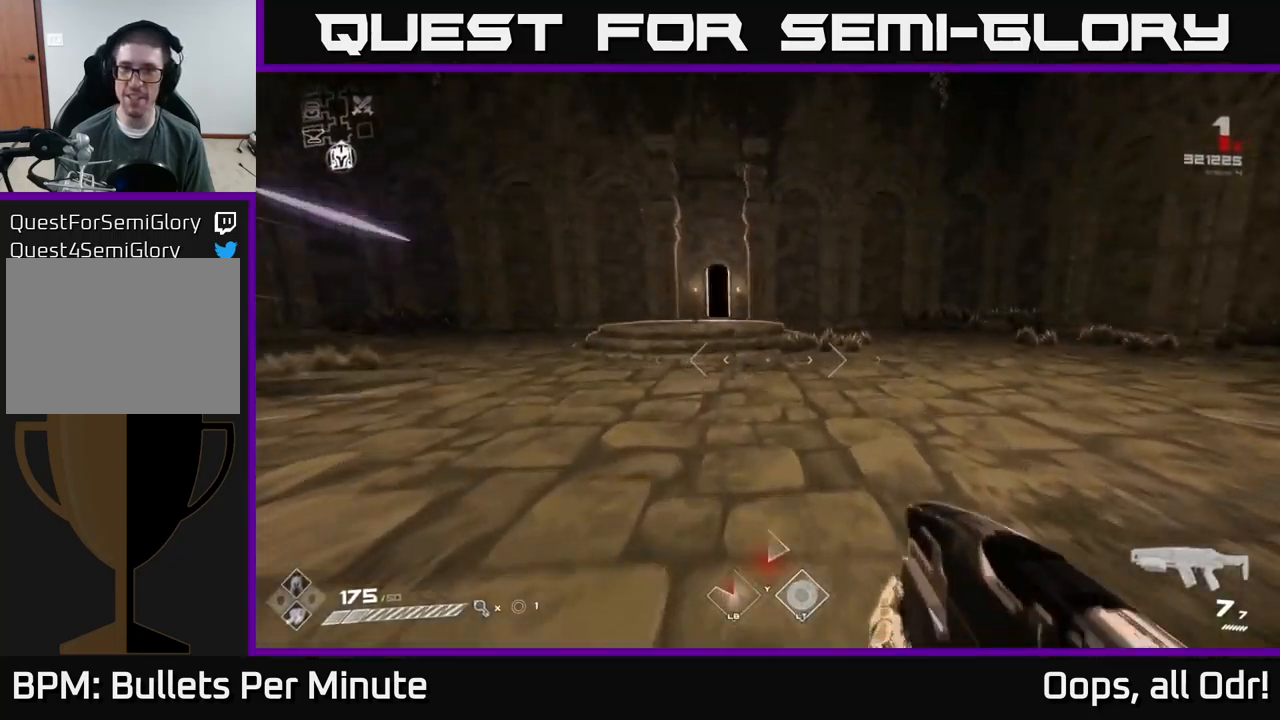
{"buttons": ["L1"], "left_stick": "up", "right_stick": "center", "events": [[366, "left_stick", "up-left"], [466, "left_stick", "up"]]}
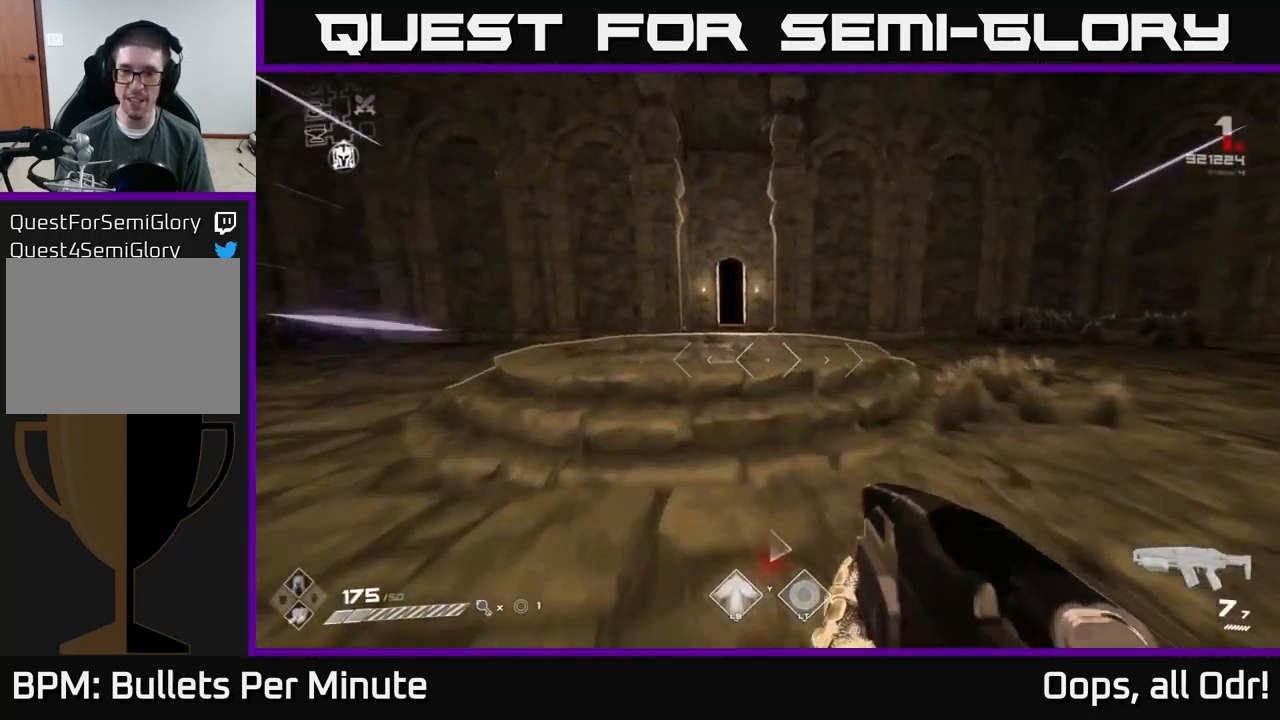
{"buttons": ["L1"], "left_stick": "up-left", "right_stick": "center", "events": [[133, "left_stick", "up-left"], [266, "left_stick", "up"], [400, "left_stick", "up-left"]]}
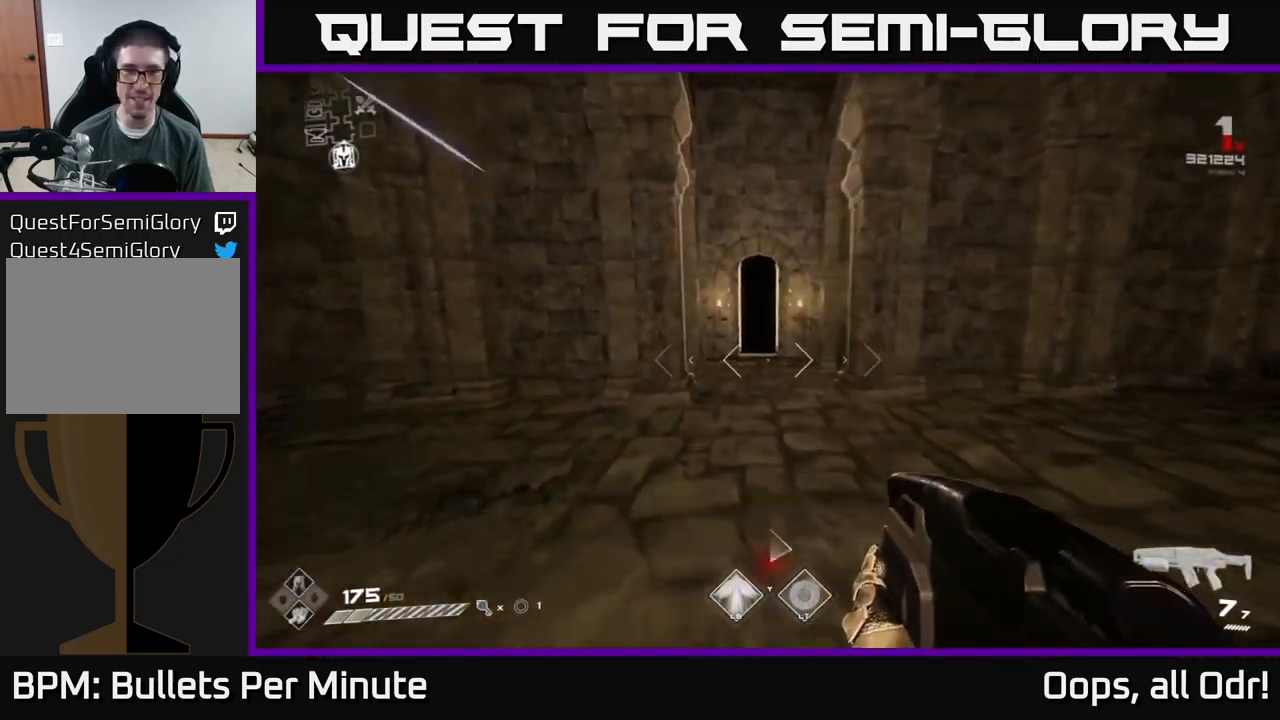
{"buttons": ["L1"], "left_stick": "up", "right_stick": "center", "events": [[33, "left_stick", "up"]]}
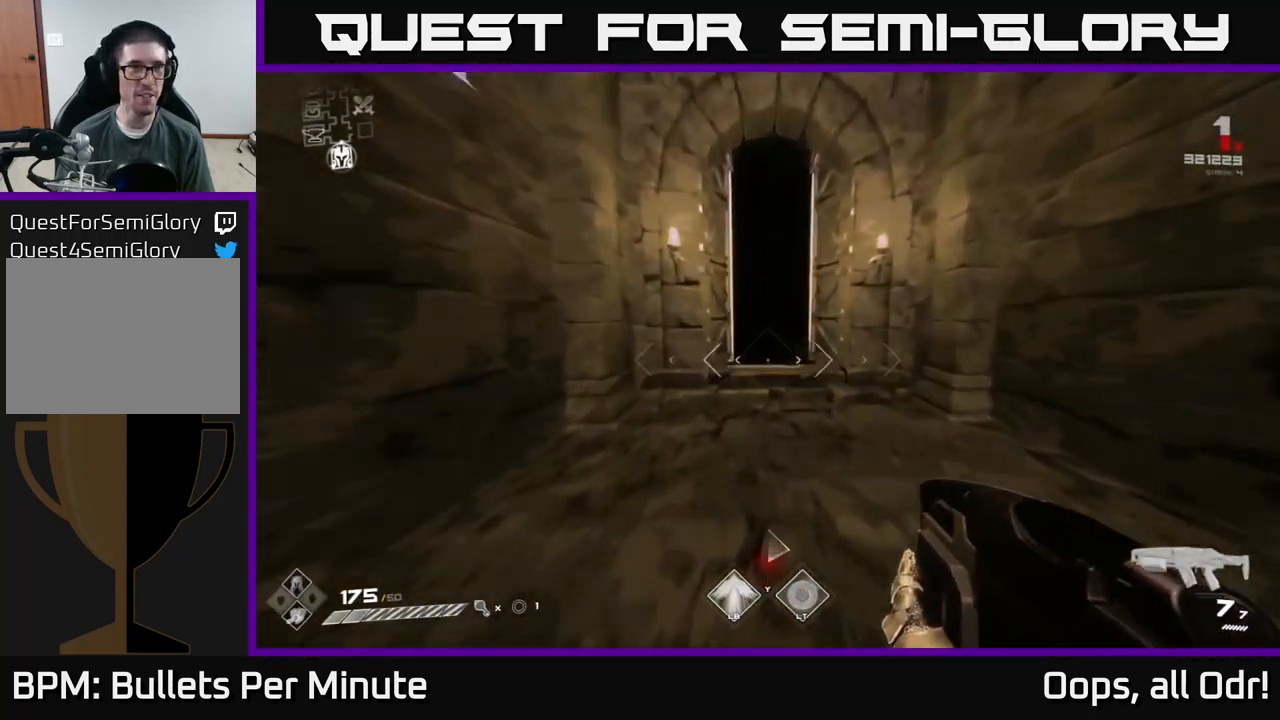
{"buttons": ["L1"], "left_stick": "up", "right_stick": "center", "events": []}
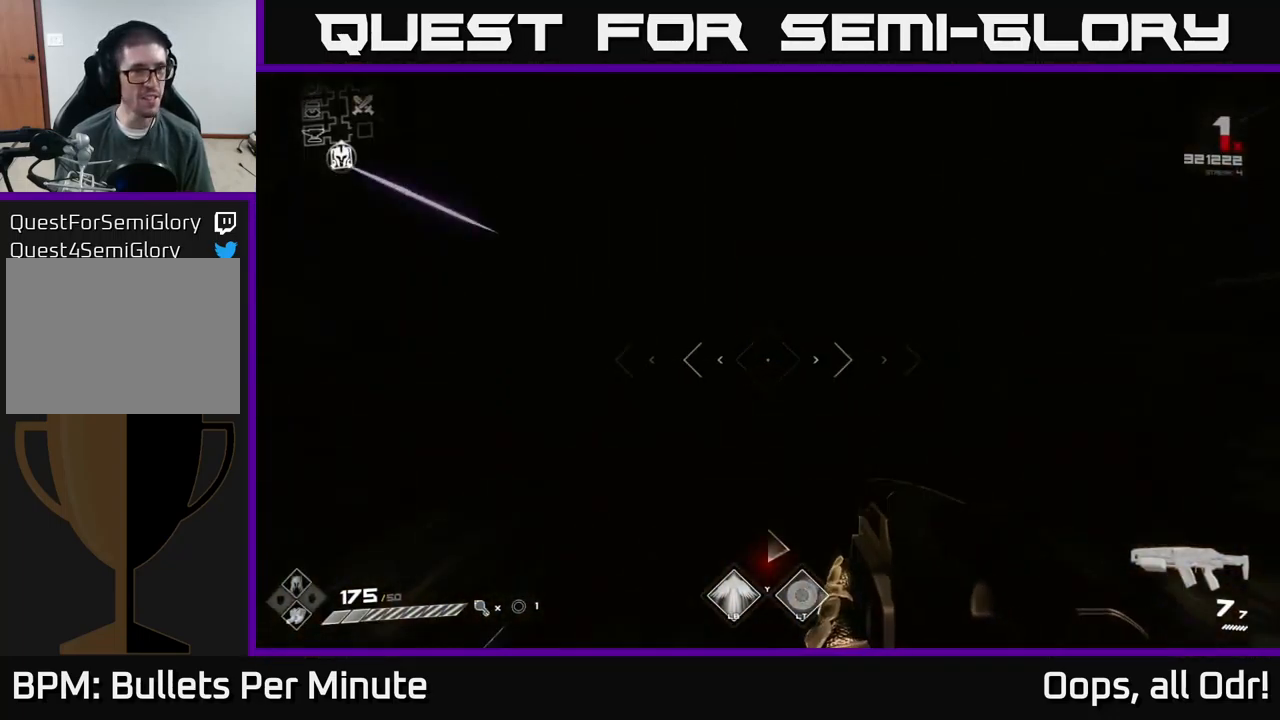
{"buttons": ["L1"], "left_stick": "up", "right_stick": "right", "events": [[416, "right_stick", "right"]]}